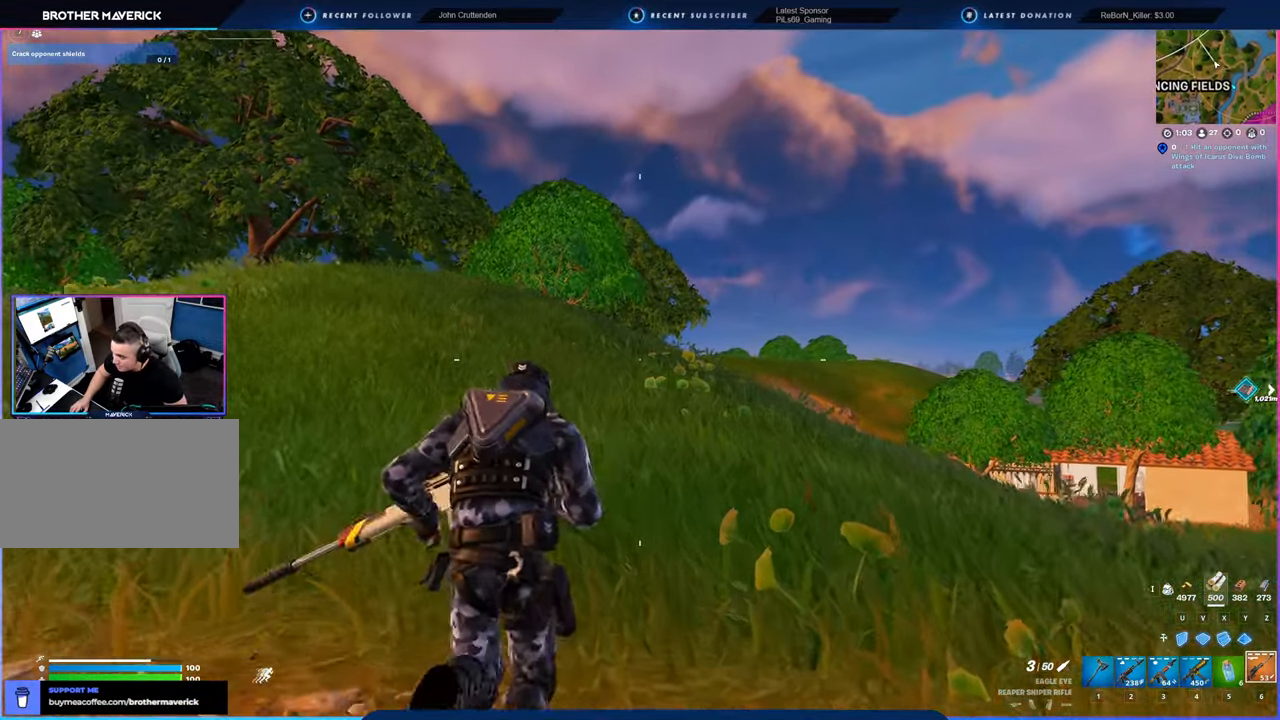
Gameplay with keyboard and mouse; each line is a JSON object with the keys and mouse buttons held at the frame after it. "events" lists presses ("down") and releases ("up") of "1", "2", "3", "4", "5", "6", "a", "alt", "c", "caps_lock", "ctrl", "d", "e", "f", "g", "n", "p", "q", "r", "s", "shift", "space", "t", "tab", "u", "v", "w", "x", "y", "z", "mouse_left", "mouse_wheel" and "mouse_right" between this image and that frame as [ms after this image, input, new state], when the widget could be followed in between. "mouse_left", "mouse_wheel", "mouse_right" = the "left", "wheel", "right" buttons of the "mouse" list. No other keys are recorded. "wheel" means that the mouse wheel is clicked or scrolled. "mouse_move" is the direction in which the mouse moves at that frame (one of eight, or "still"), when it could be read.
{"keys": [], "mouse": [], "mouse_move": "still", "events": []}
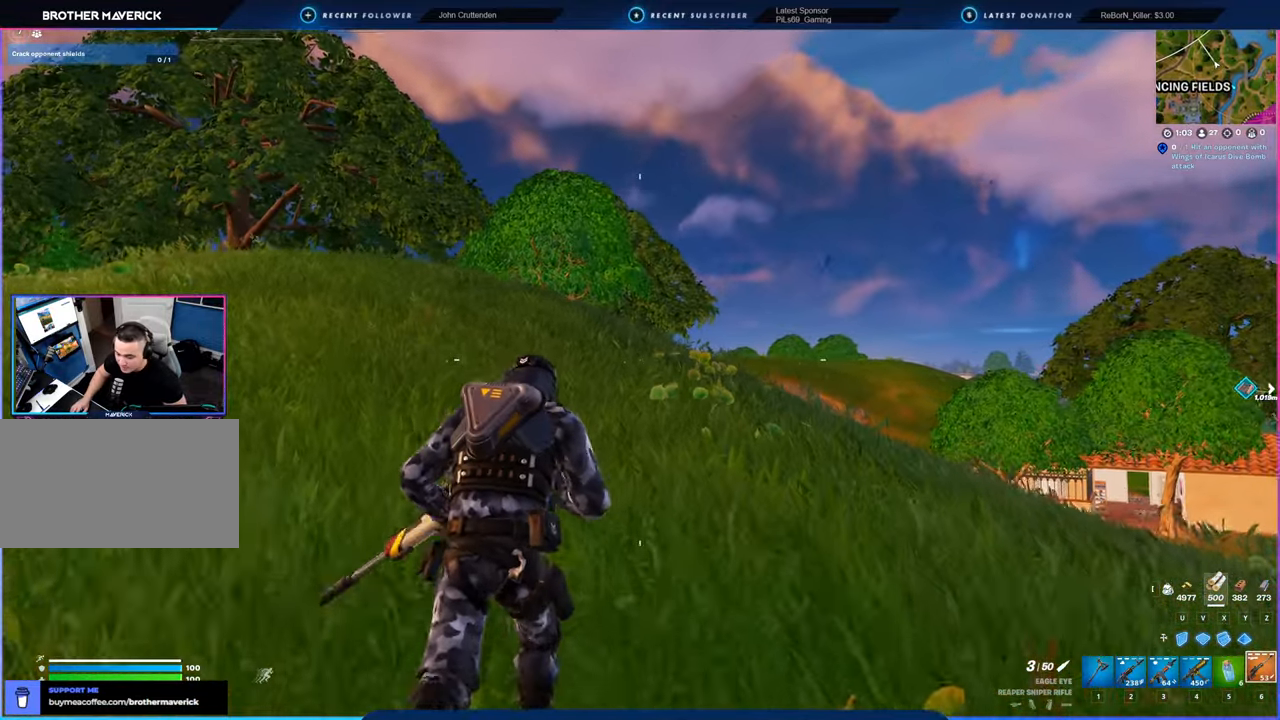
{"keys": [], "mouse": [], "mouse_move": "still", "events": [[233, "space", "down"], [333, "space", "up"]]}
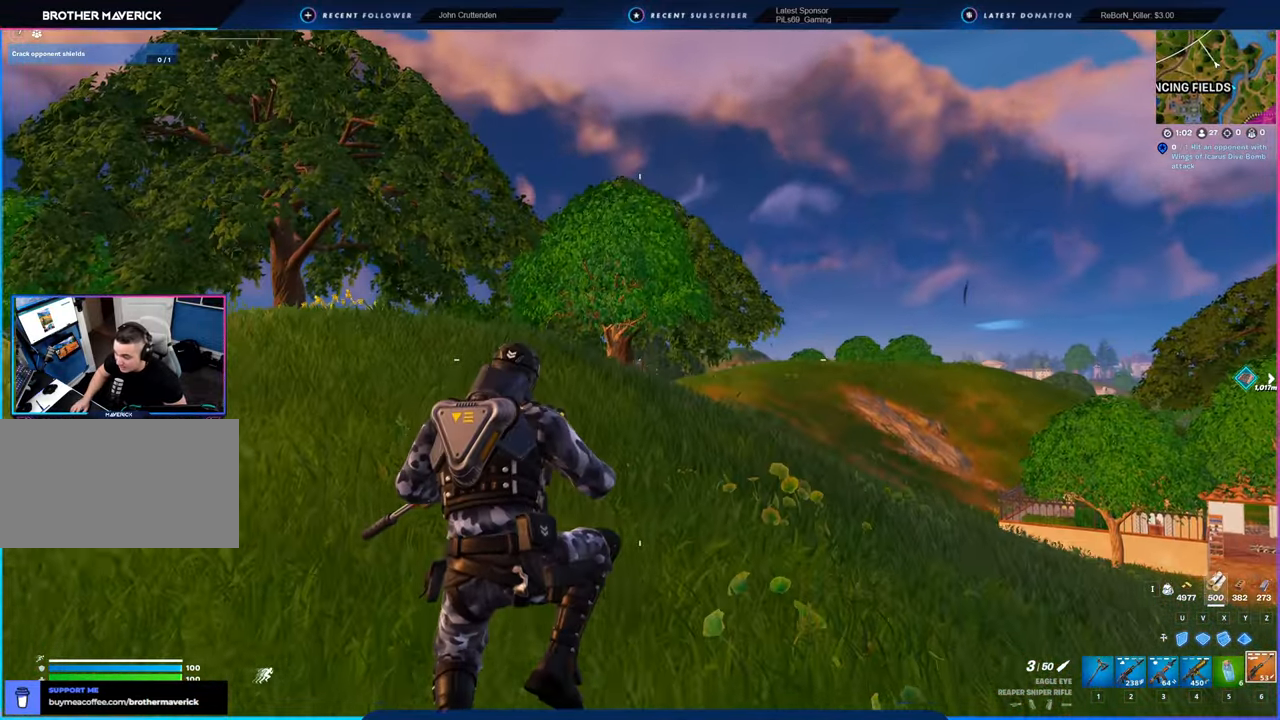
{"keys": [], "mouse": [], "mouse_move": "still", "events": []}
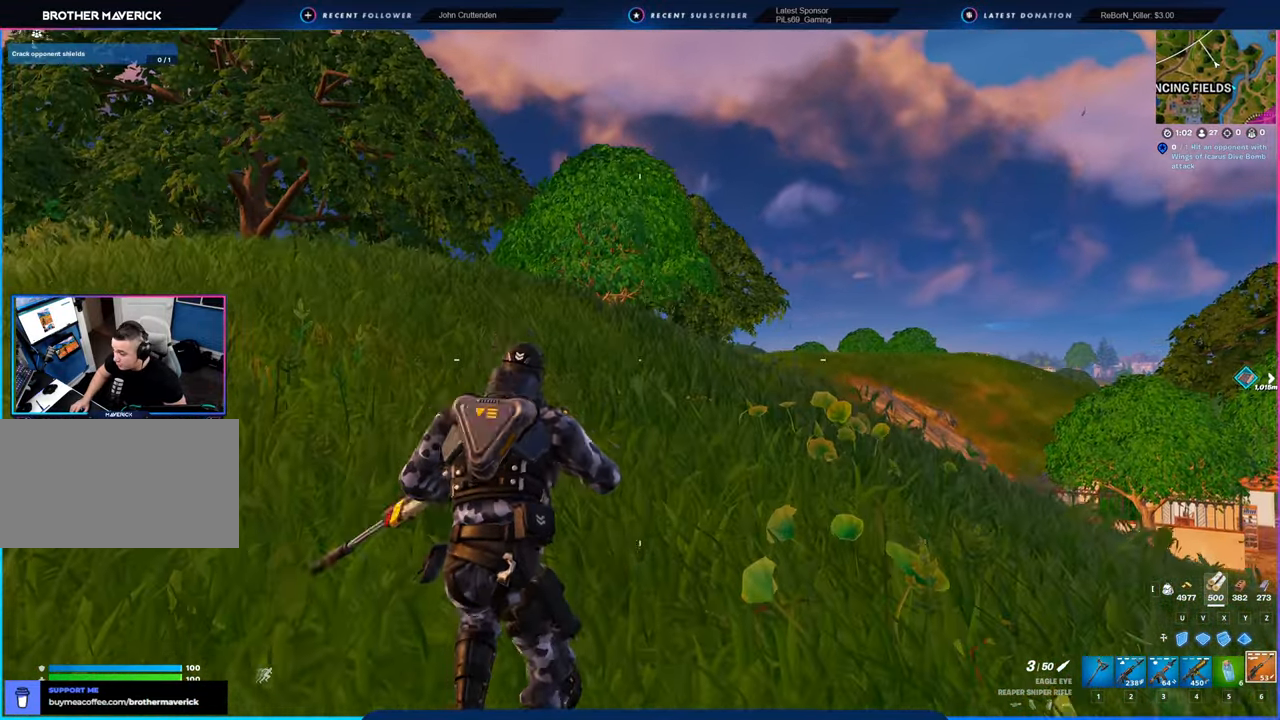
{"keys": [], "mouse": [], "mouse_move": "still", "events": [[66, "shift", "down"], [183, "shift", "up"]]}
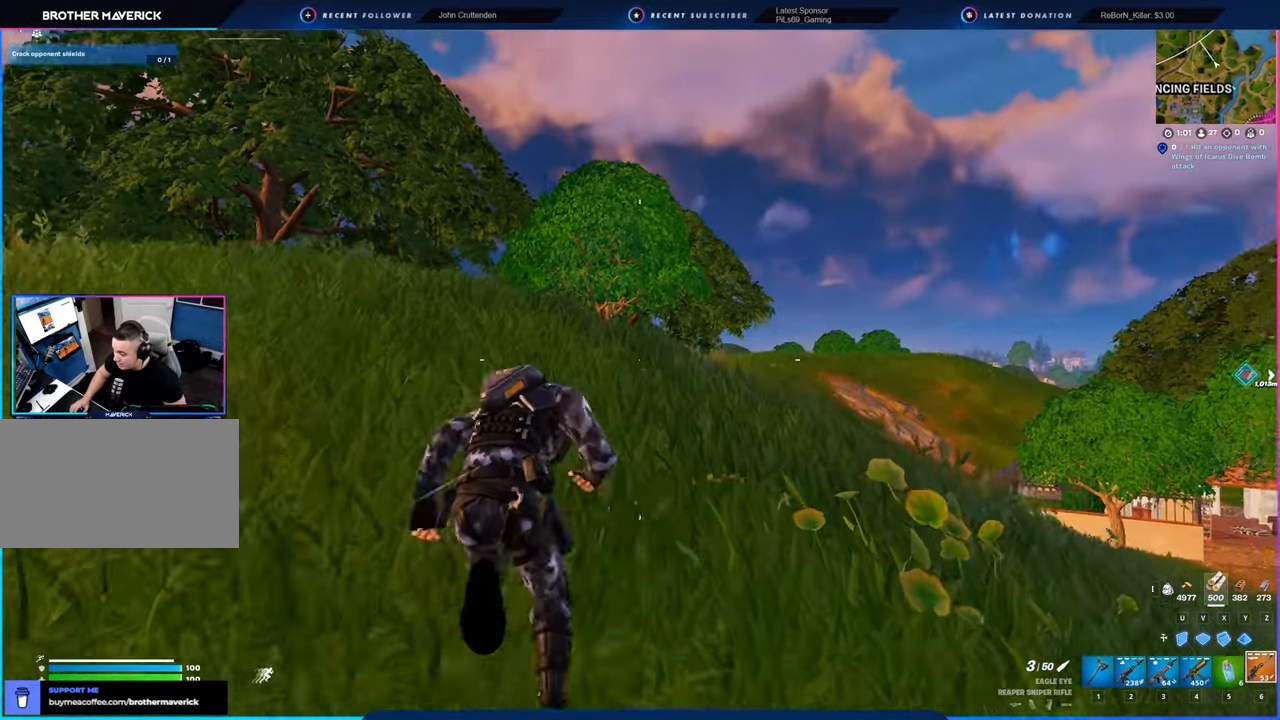
{"keys": [], "mouse": [], "mouse_move": "still", "events": []}
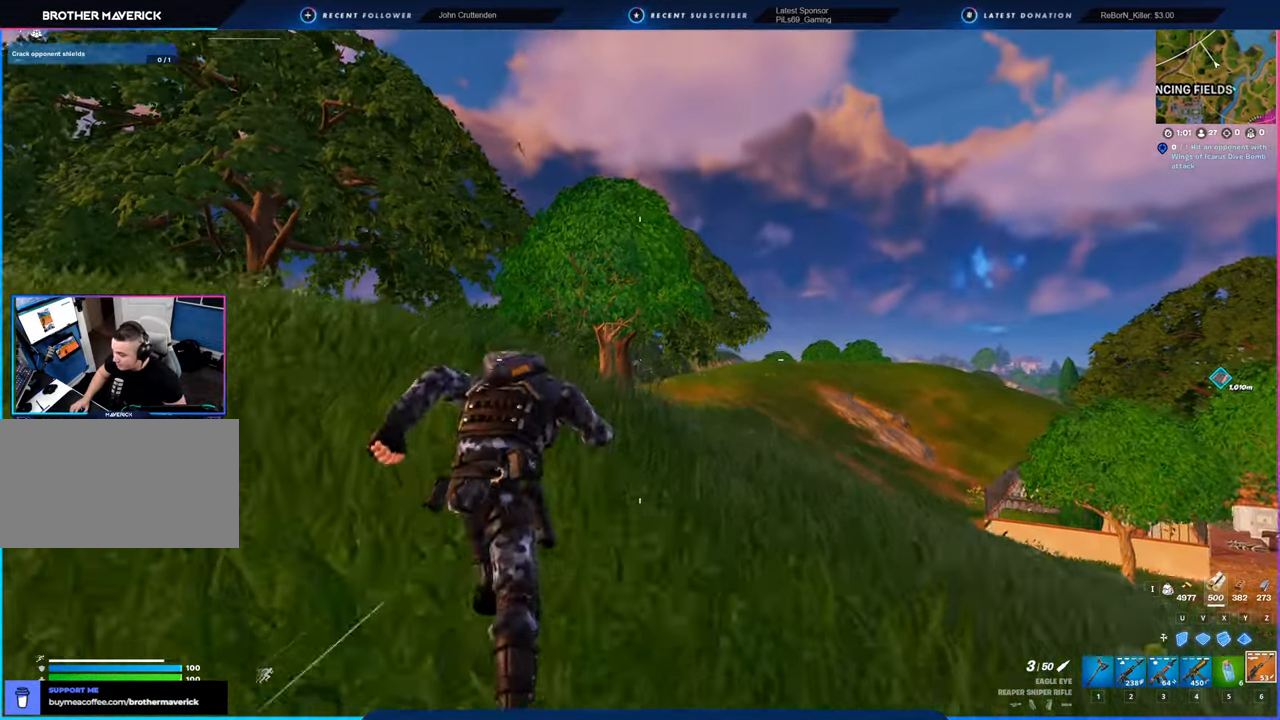
{"keys": [], "mouse": [], "mouse_move": "still", "events": []}
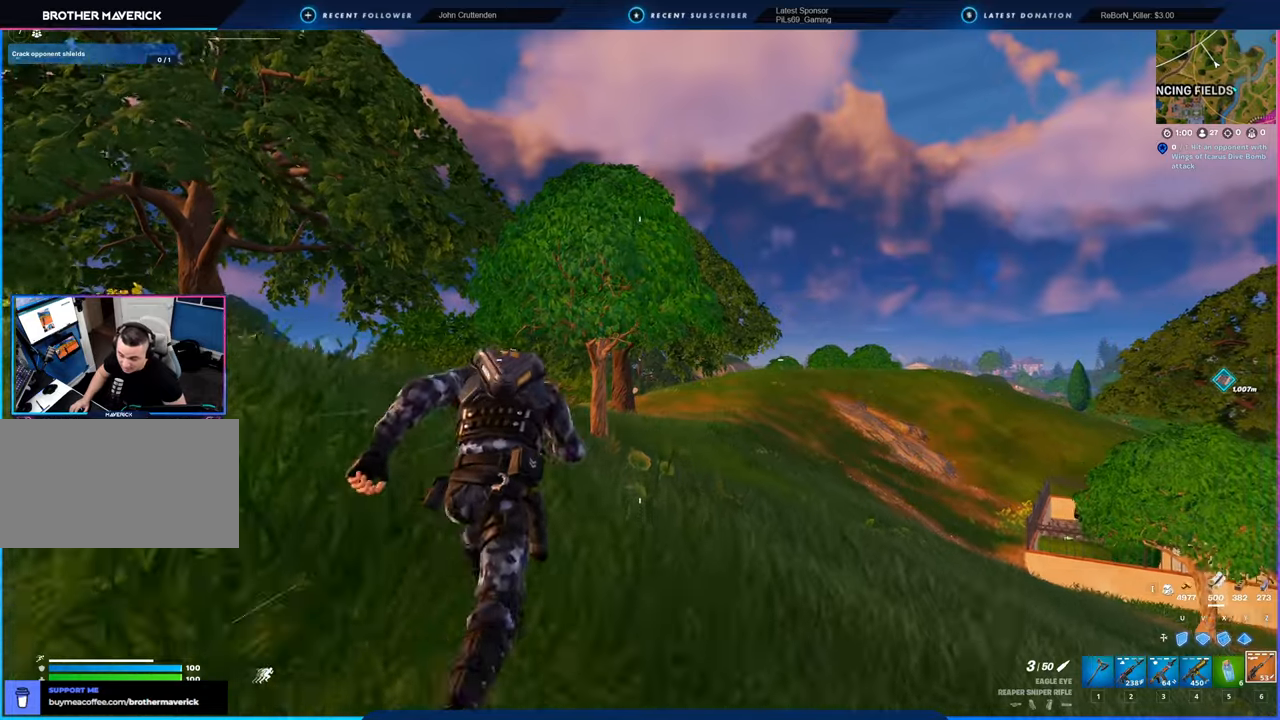
{"keys": [], "mouse": [], "mouse_move": "still", "events": []}
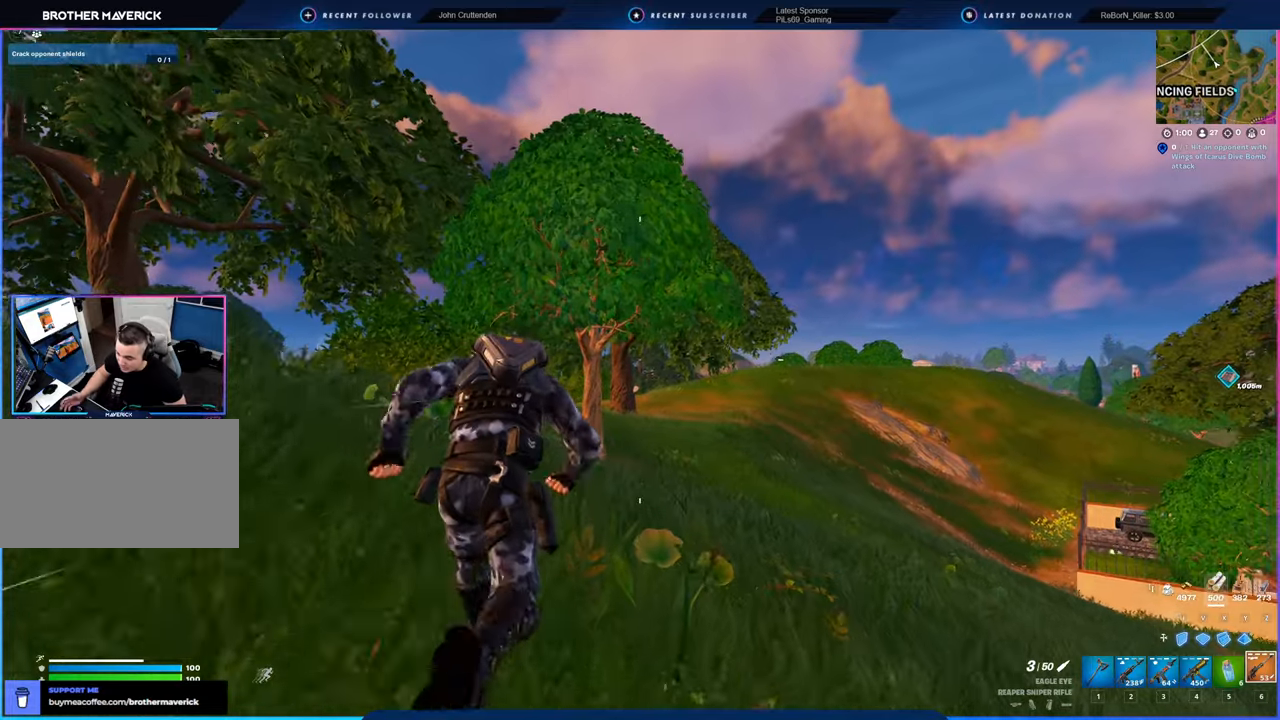
{"keys": [], "mouse": [], "mouse_move": "still", "events": []}
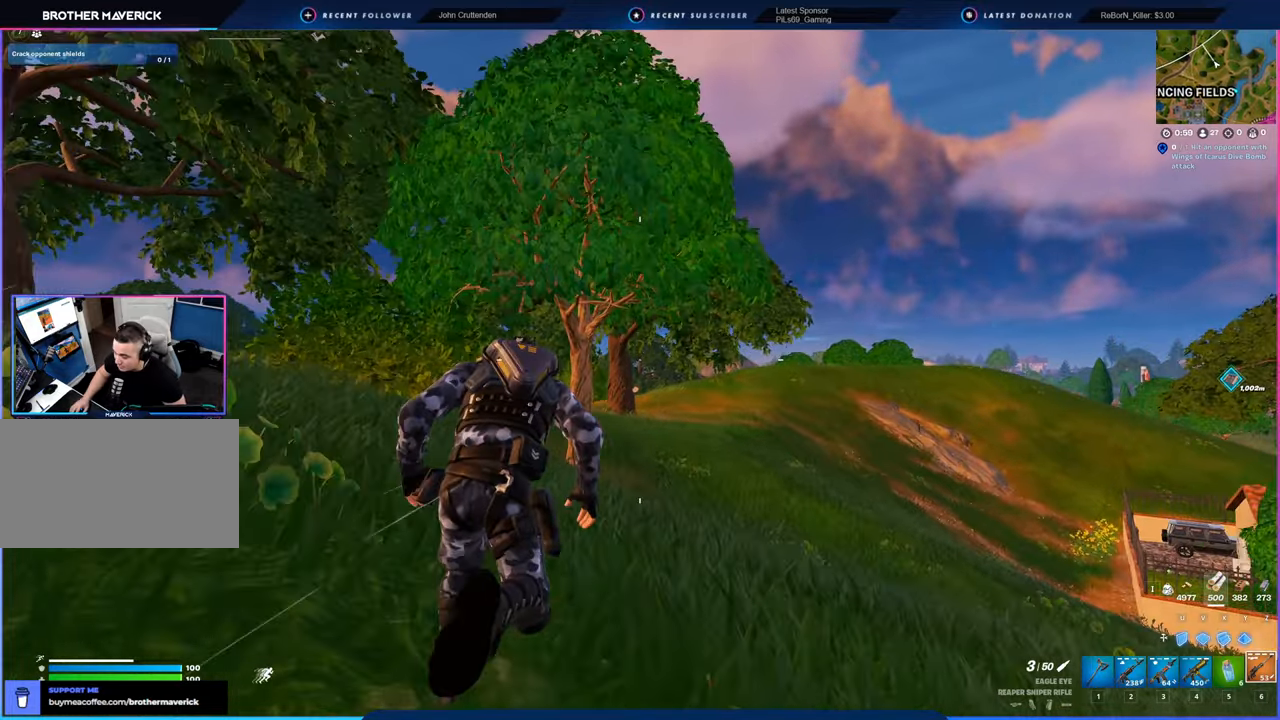
{"keys": [], "mouse": [], "mouse_move": "still", "events": []}
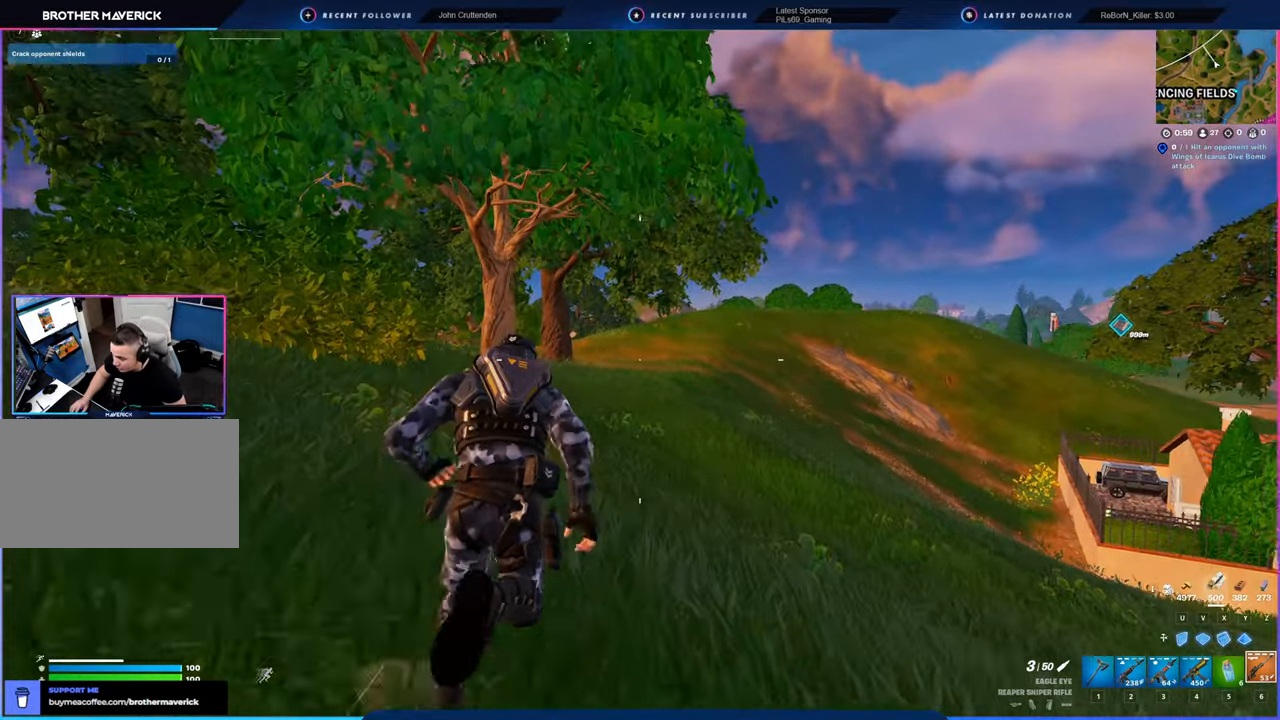
{"keys": [], "mouse": [], "mouse_move": "still", "events": []}
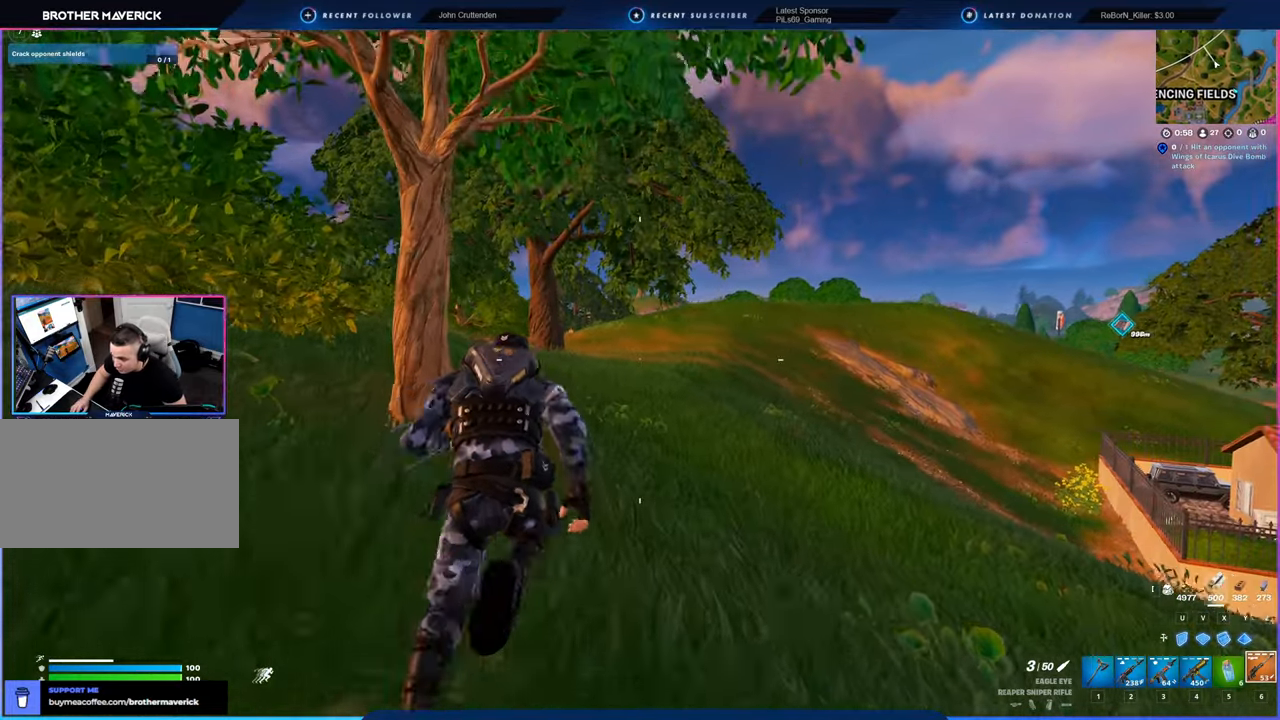
{"keys": [], "mouse": [], "mouse_move": "still", "events": []}
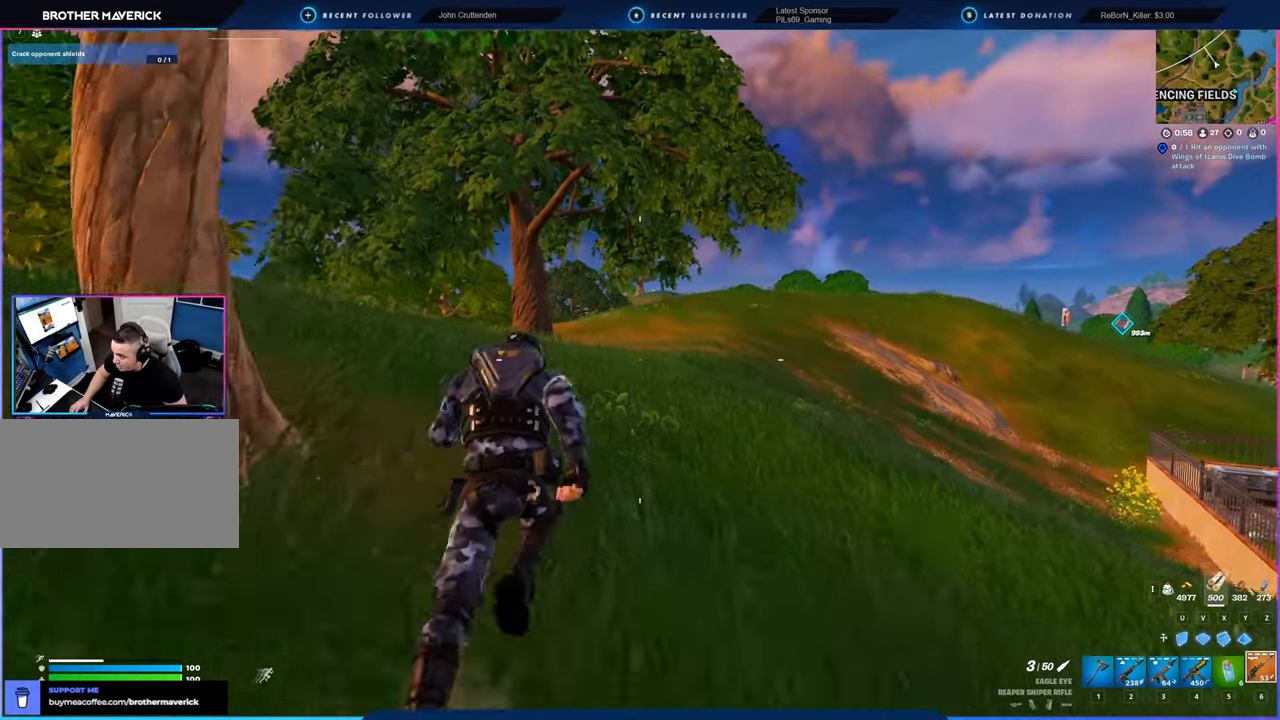
{"keys": [], "mouse": [], "mouse_move": "still", "events": []}
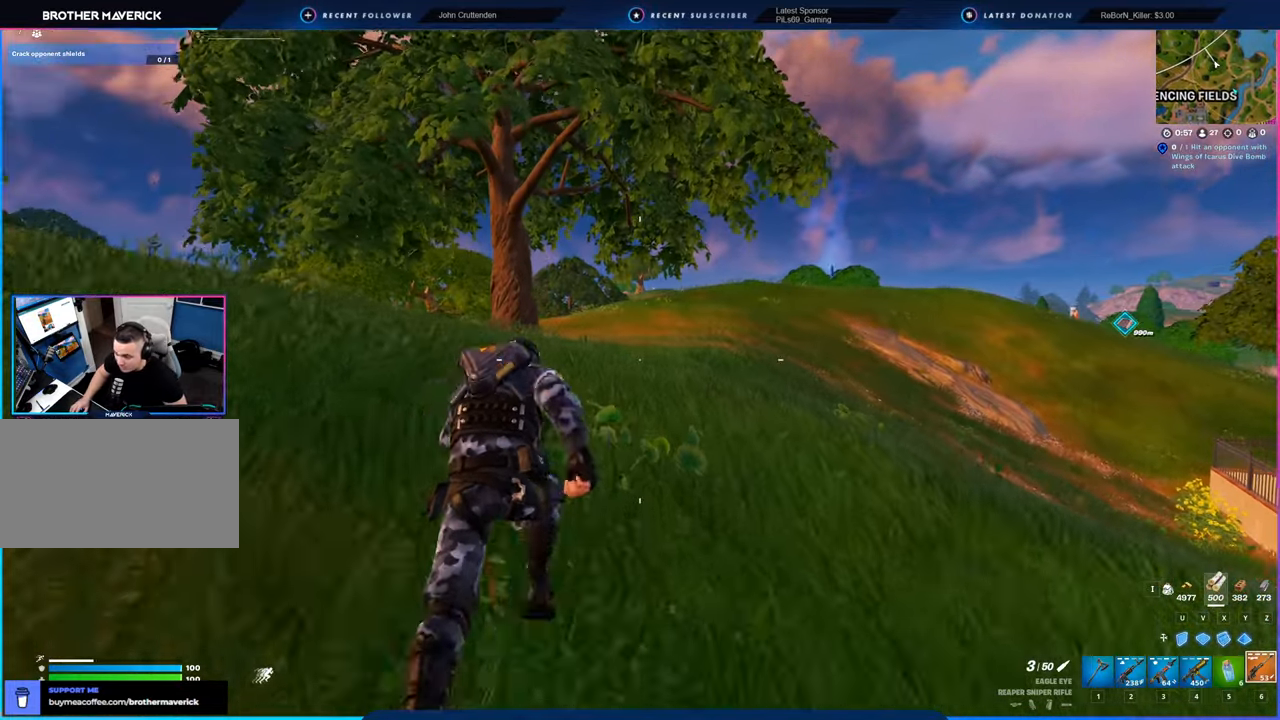
{"keys": [], "mouse": [], "mouse_move": "still", "events": [[116, "space", "down"], [316, "space", "up"]]}
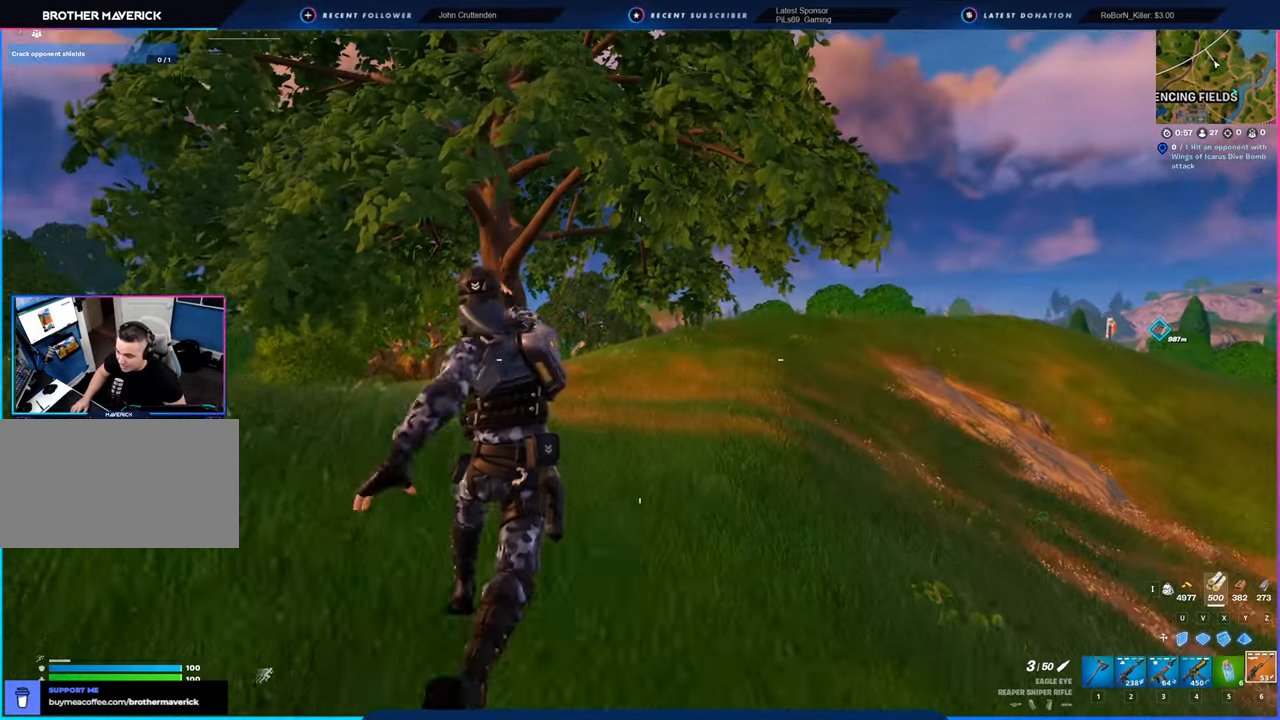
{"keys": [], "mouse": [], "mouse_move": "still", "events": []}
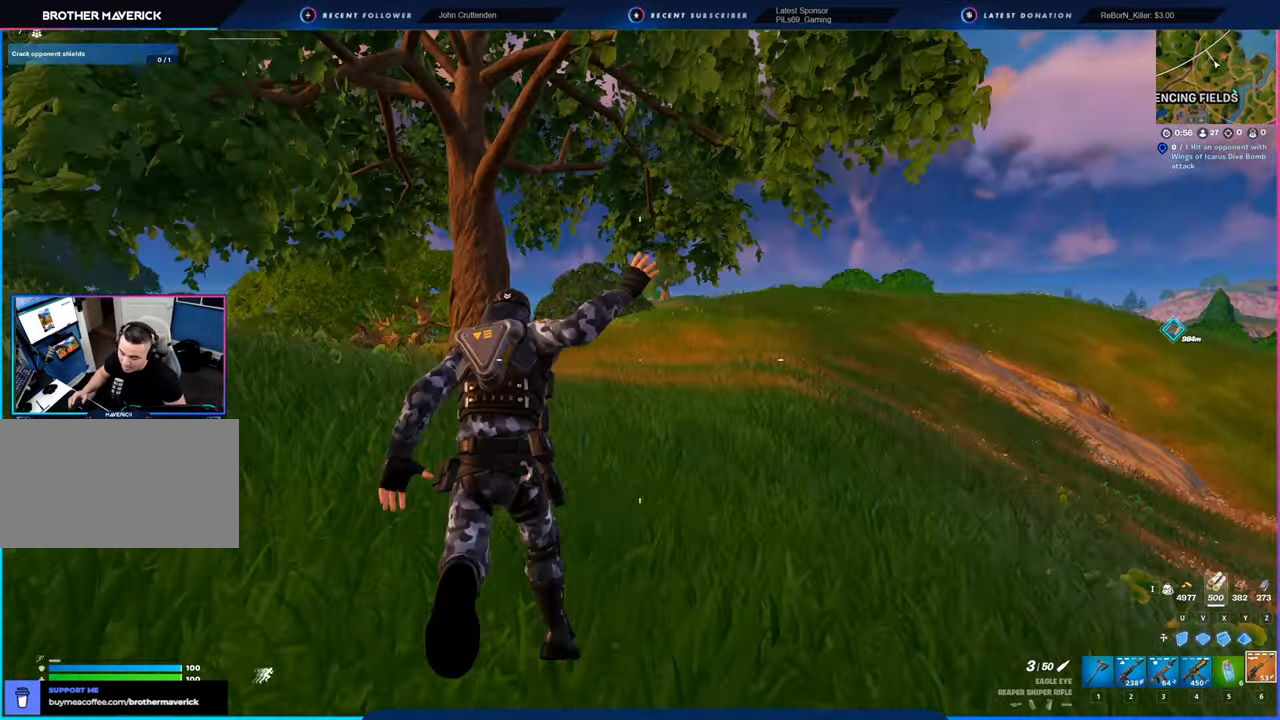
{"keys": [], "mouse": [], "mouse_move": "still", "events": []}
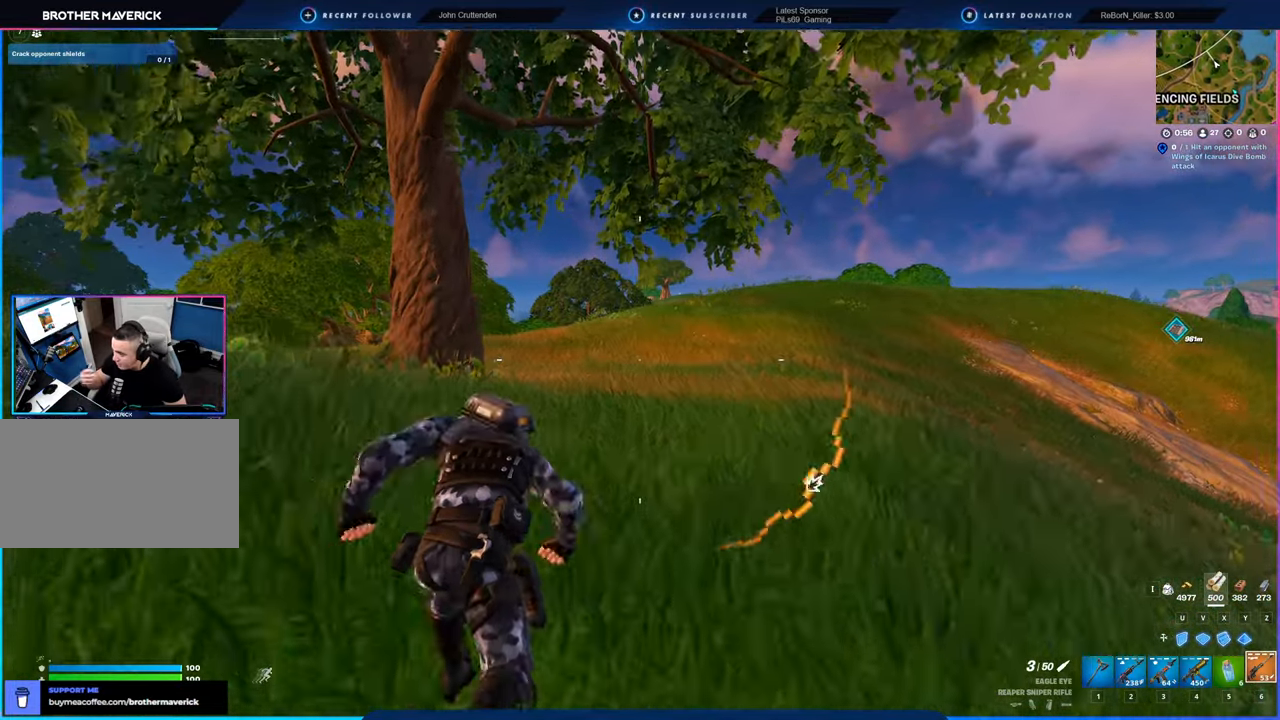
{"keys": [], "mouse": [], "mouse_move": "still", "events": []}
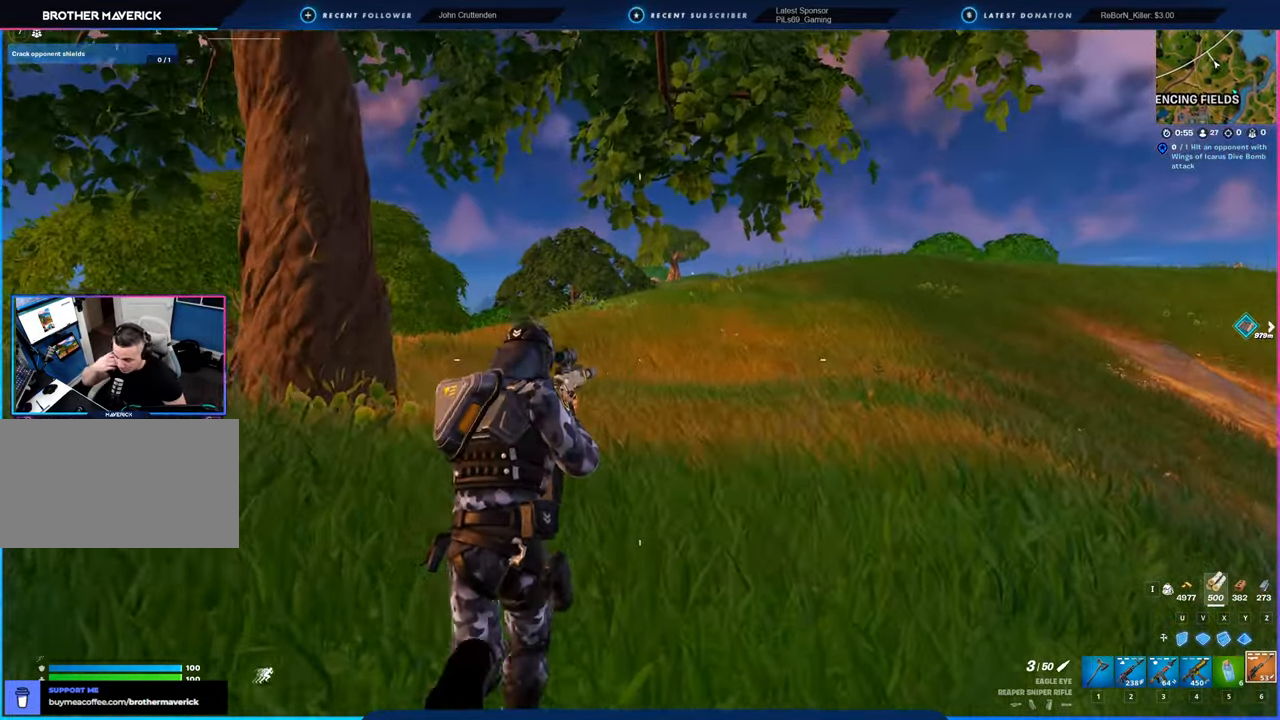
{"keys": ["w"], "mouse": [], "mouse_move": "still", "events": [[150, "space", "down"], [283, "w", "down"], [333, "space", "up"]]}
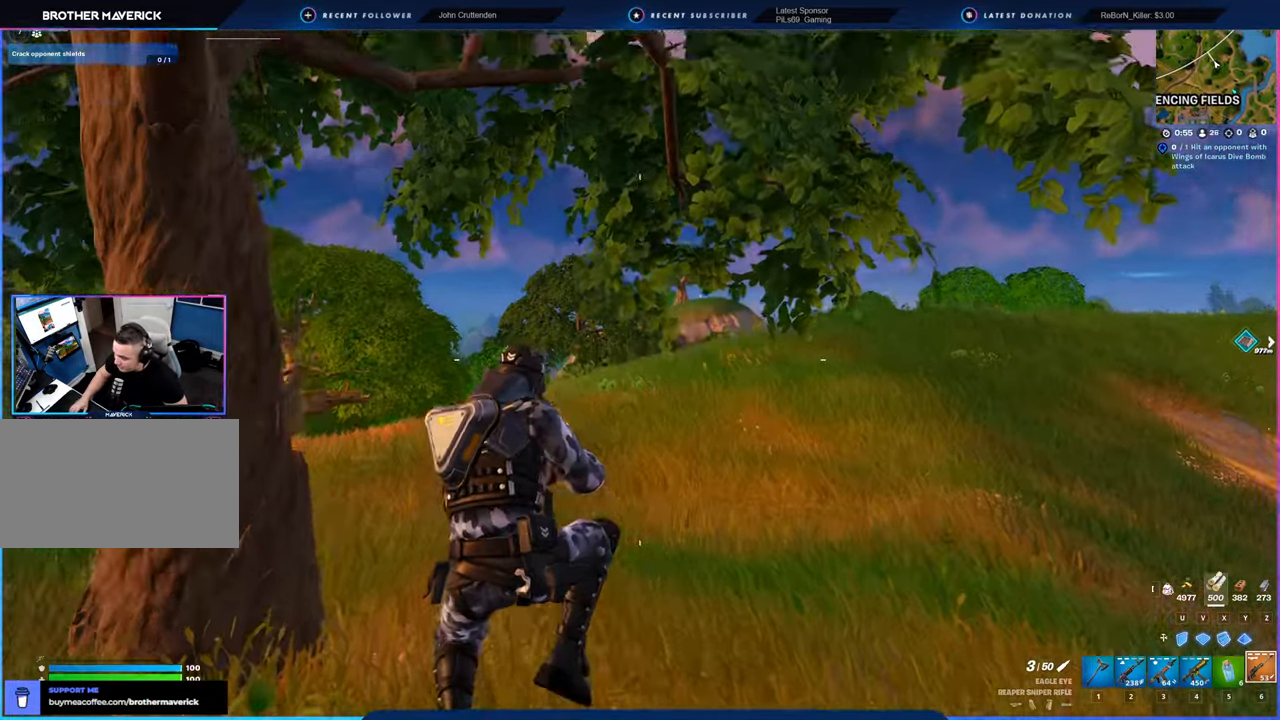
{"keys": ["a", "w"], "mouse": [], "mouse_move": "still", "events": [[66, "a", "down"]]}
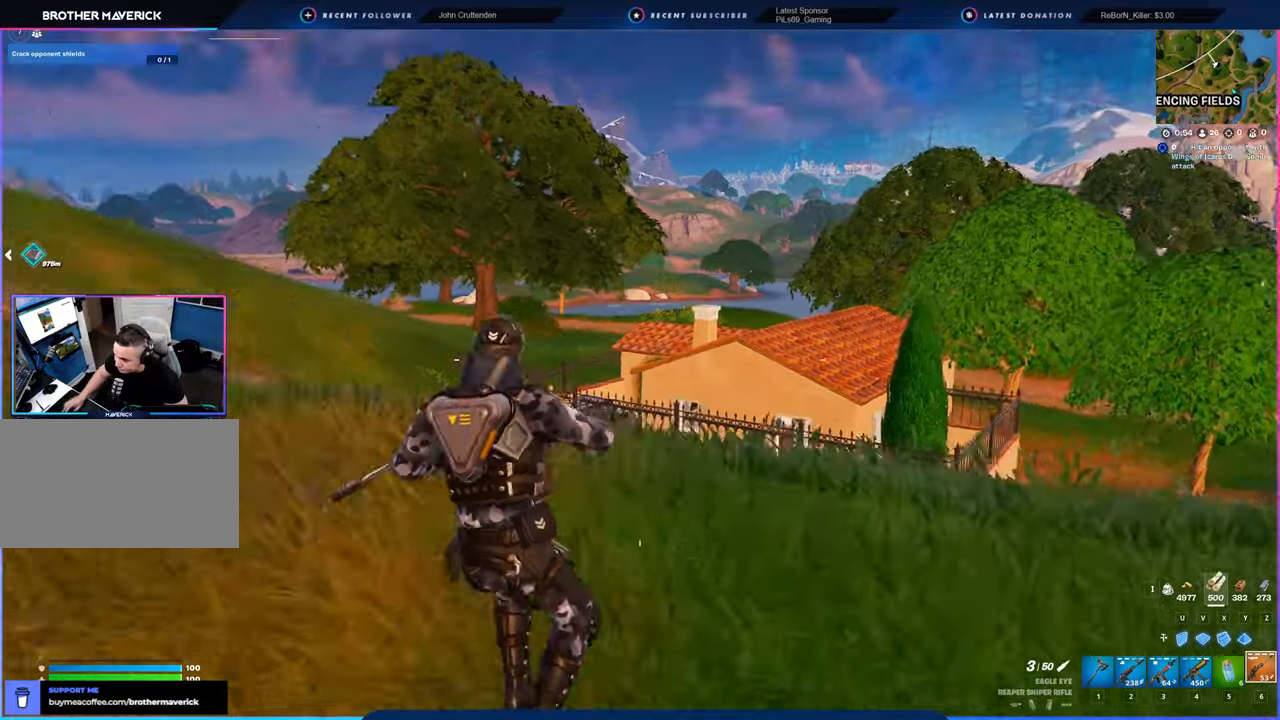
{"keys": ["space", "w"], "mouse": [], "mouse_move": "left", "events": [[466, "space", "down"], [500, "a", "up"]]}
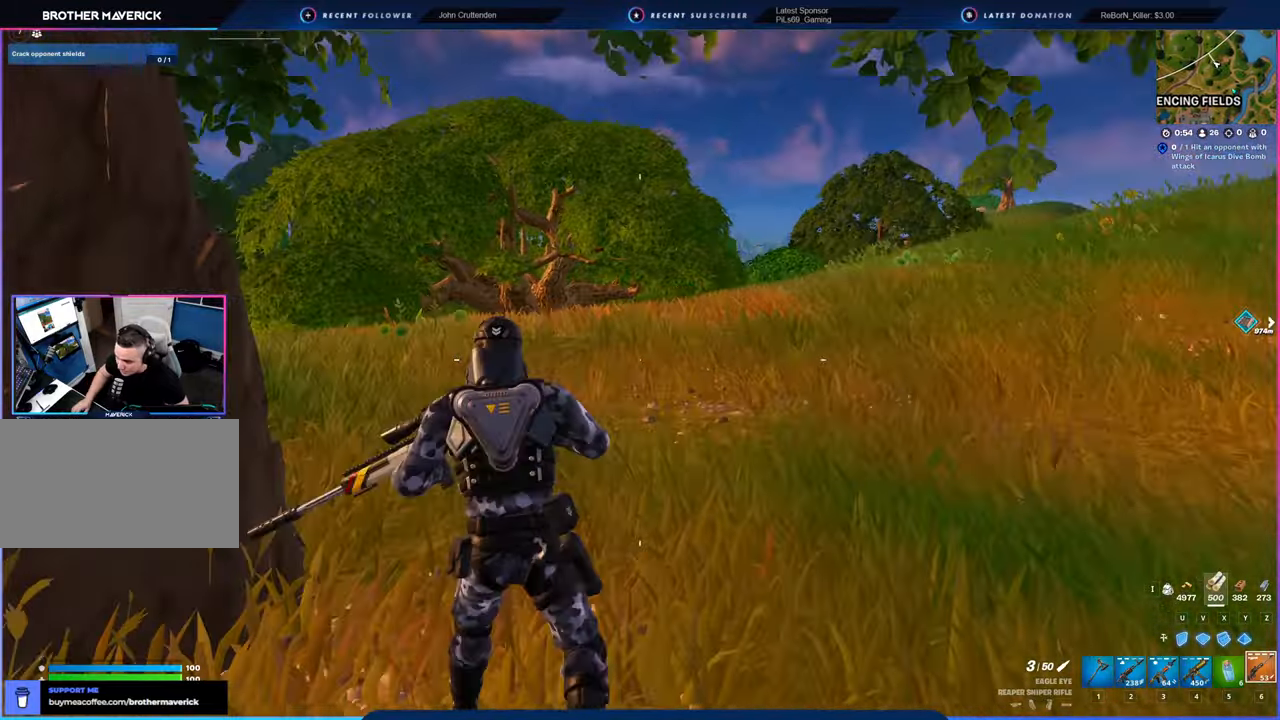
{"keys": ["w"], "mouse": [], "mouse_move": "left", "events": [[150, "d", "down"], [150, "space", "up"], [283, "d", "up"]]}
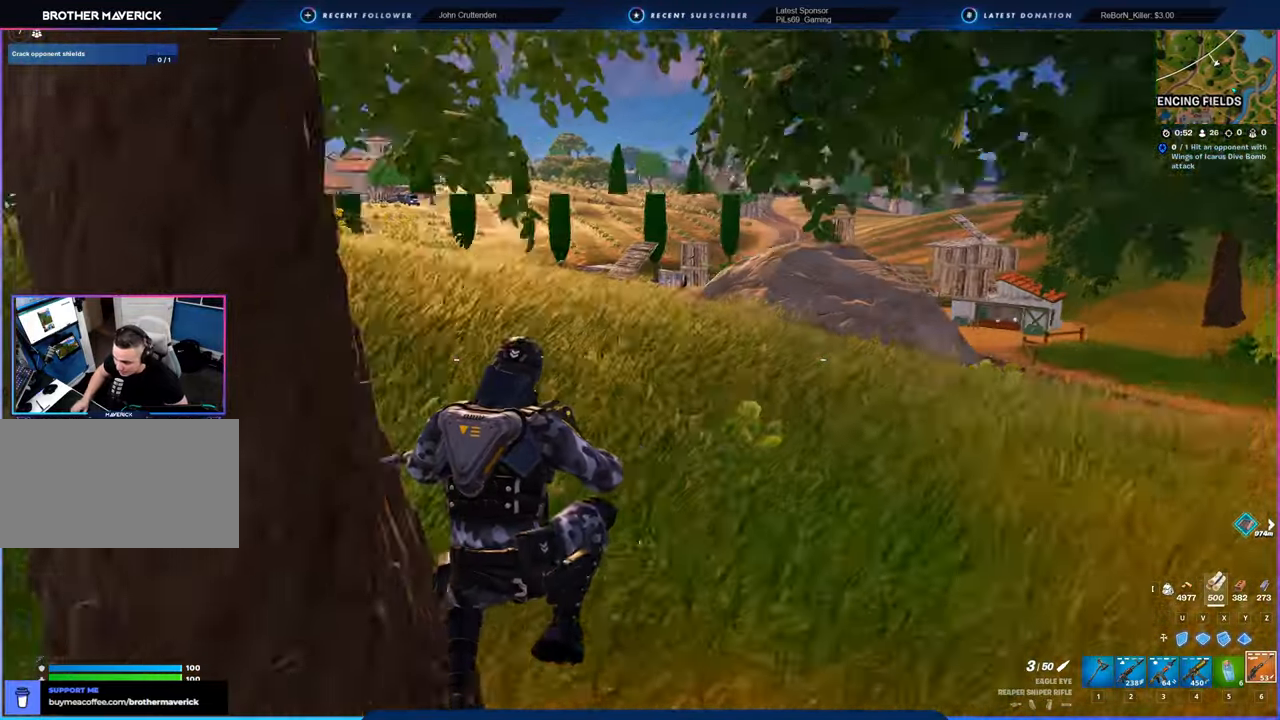
{"keys": ["d", "w"], "mouse": [], "mouse_move": "right", "events": [[166, "d", "down"]]}
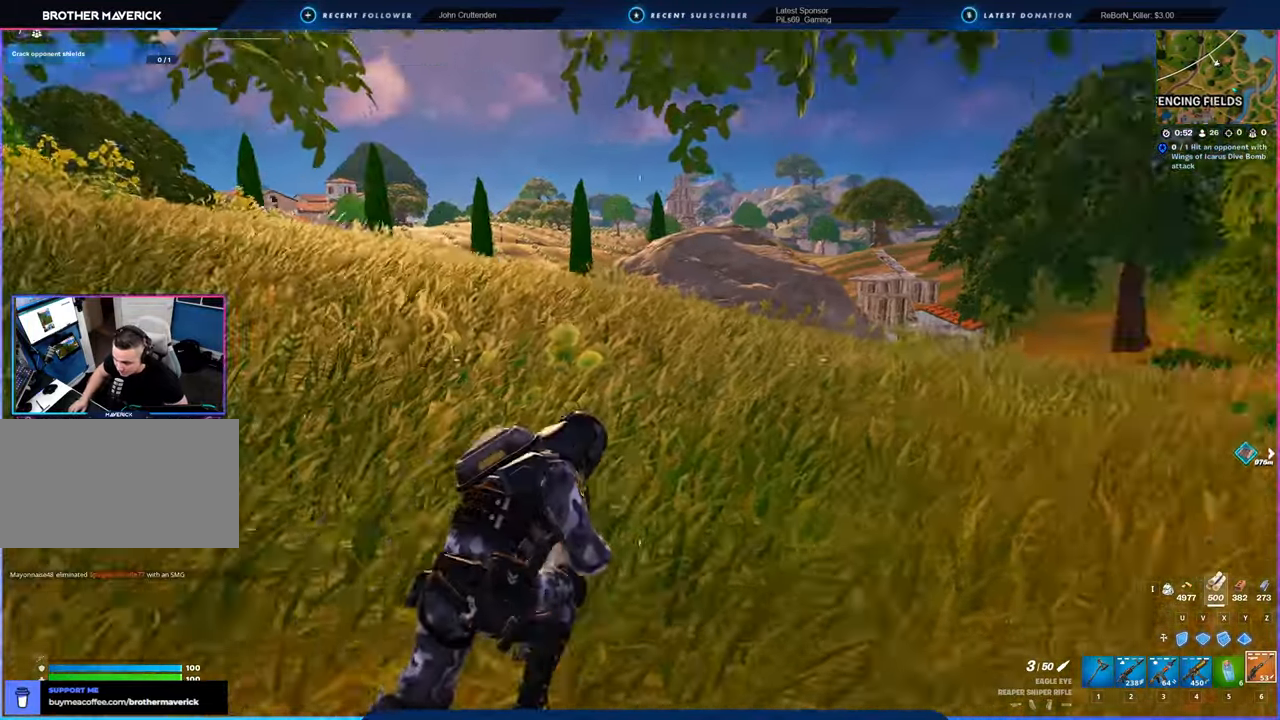
{"keys": ["a", "w"], "mouse": [], "mouse_move": "still", "events": [[33, "d", "up"], [183, "space", "down"], [366, "space", "up"], [416, "a", "down"]]}
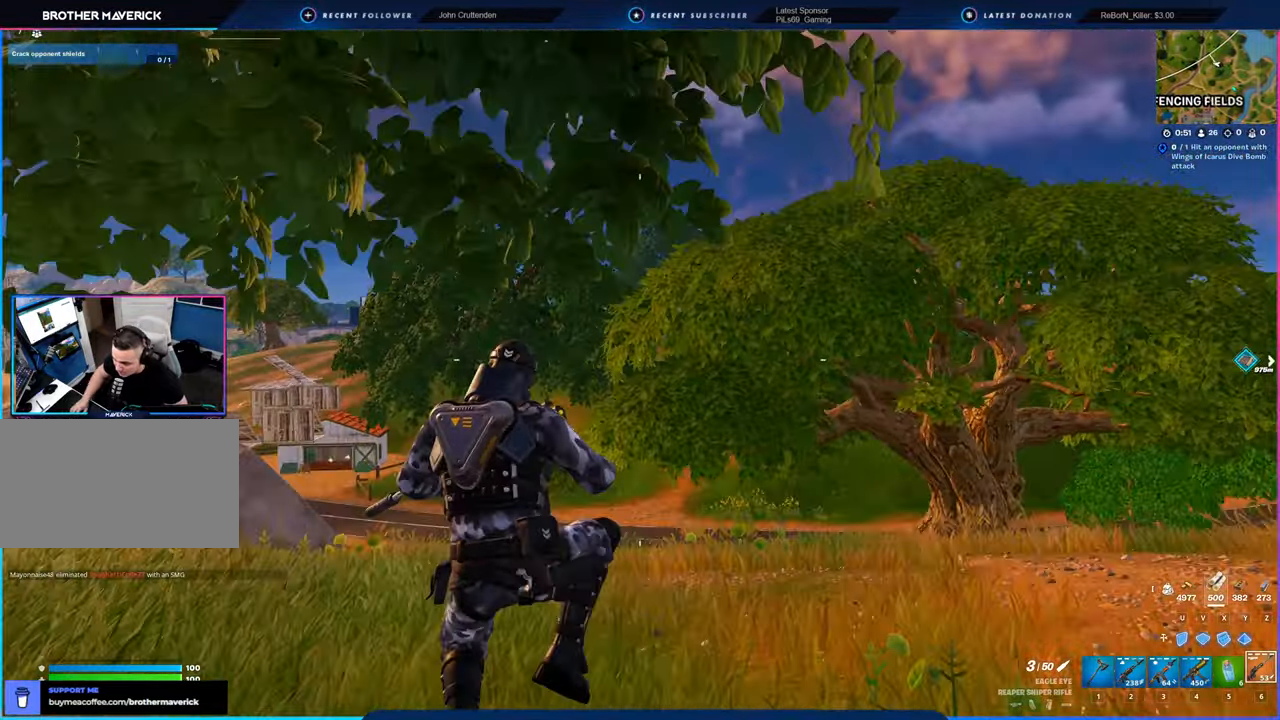
{"keys": ["w"], "mouse": [], "mouse_move": "still", "events": [[200, "a", "up"]]}
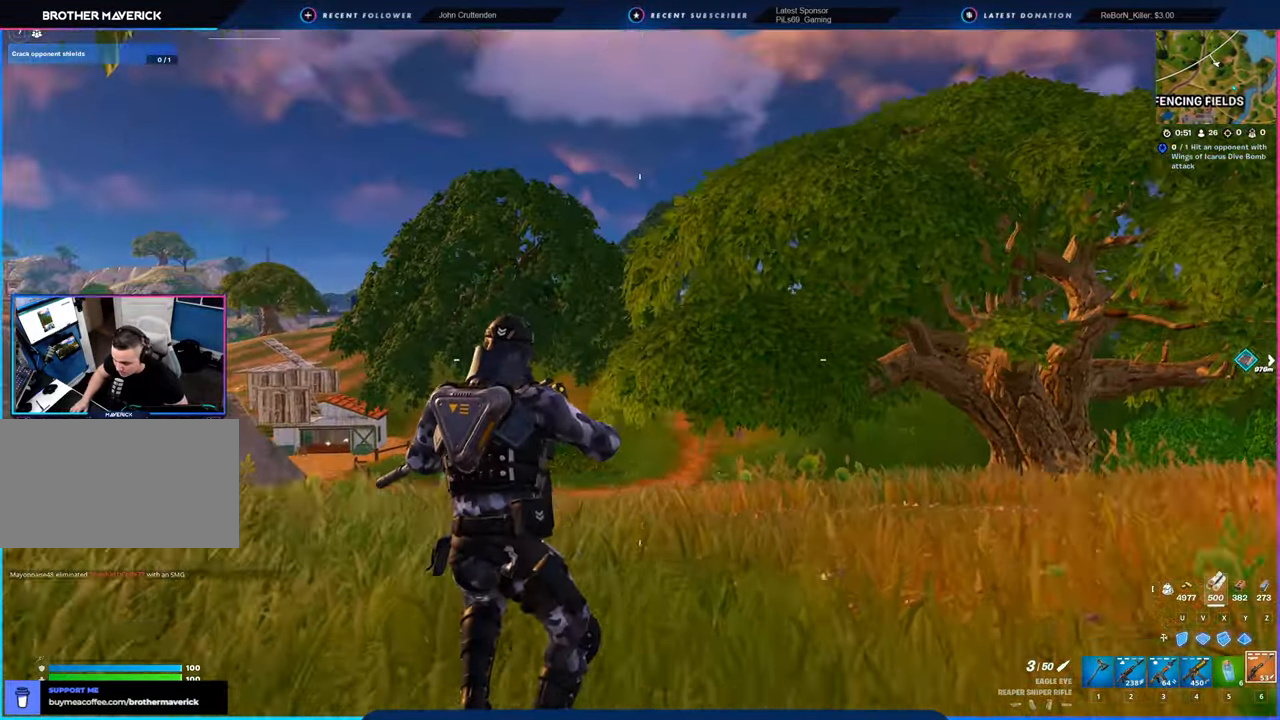
{"keys": ["a", "space", "w"], "mouse": [], "mouse_move": "right", "events": [[266, "a", "down"], [416, "space", "down"]]}
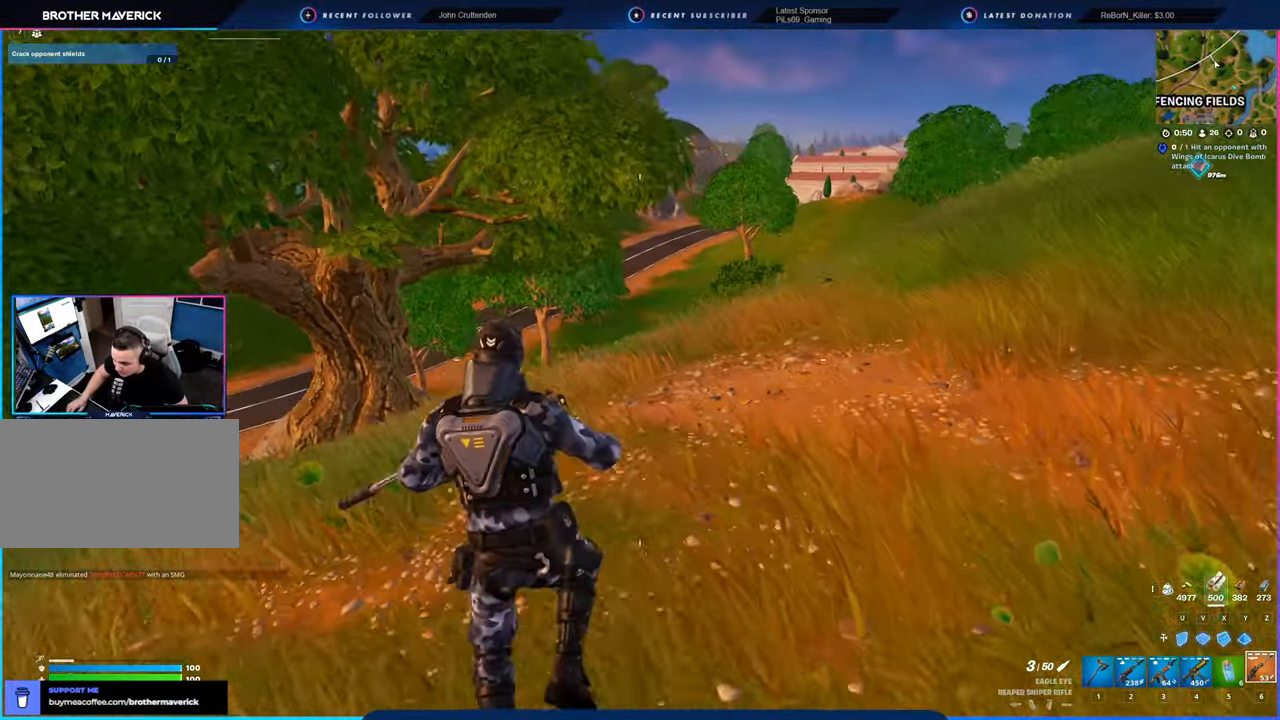
{"keys": ["a", "w"], "mouse": [], "mouse_move": "still", "events": [[33, "space", "up"]]}
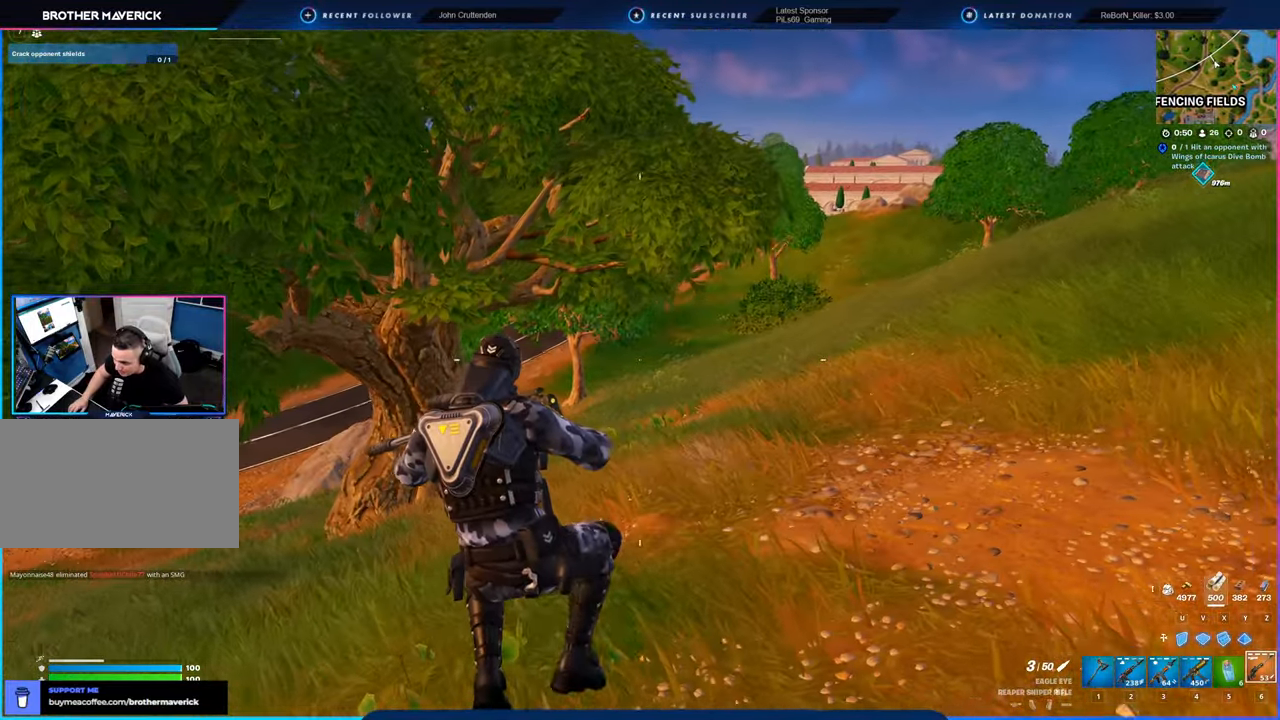
{"keys": ["w"], "mouse": [], "mouse_move": "still", "events": [[50, "a", "up"]]}
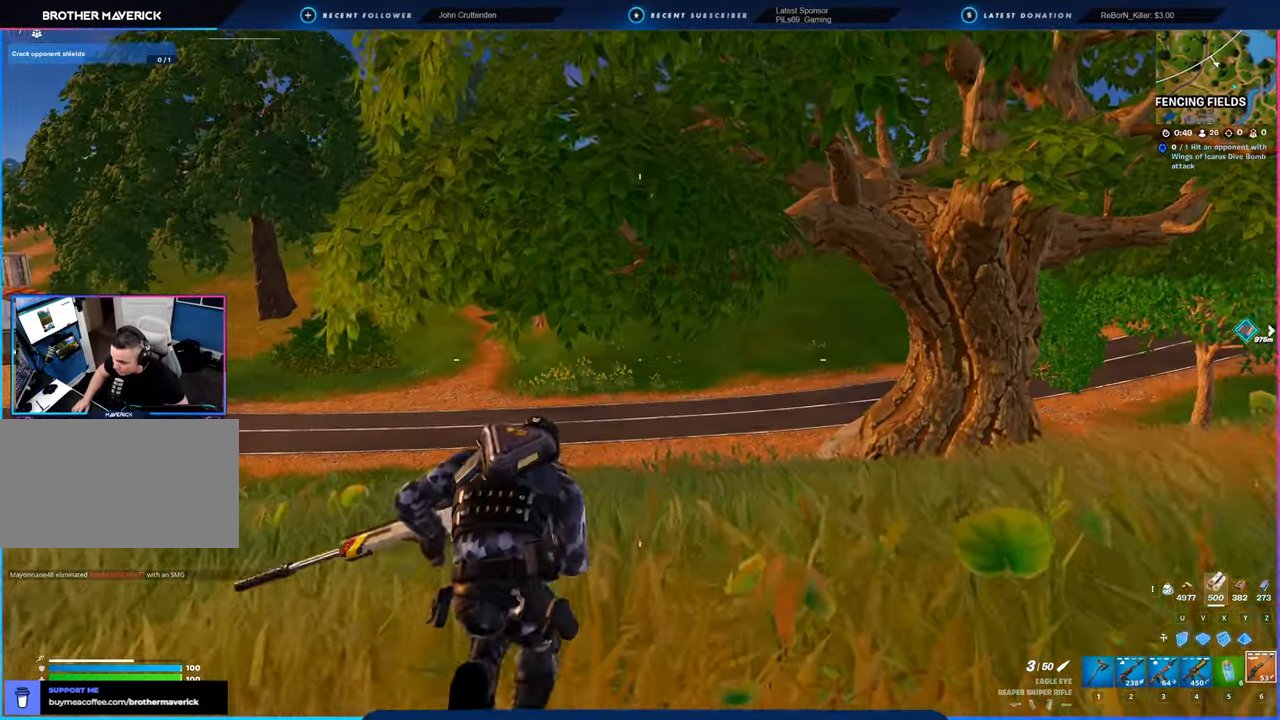
{"keys": ["a", "w"], "mouse": [], "mouse_move": "right", "events": [[50, "space", "down"], [166, "space", "up"], [350, "a", "down"]]}
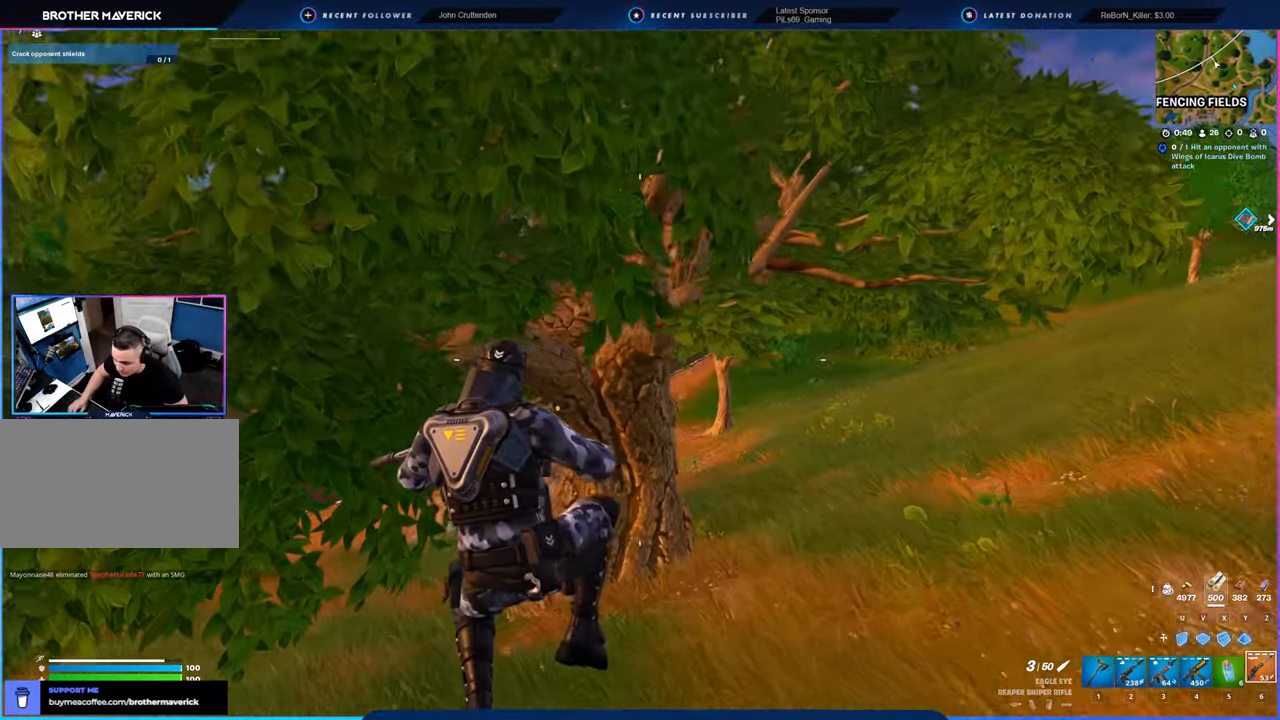
{"keys": ["w"], "mouse": [], "mouse_move": "still", "events": [[133, "a", "up"]]}
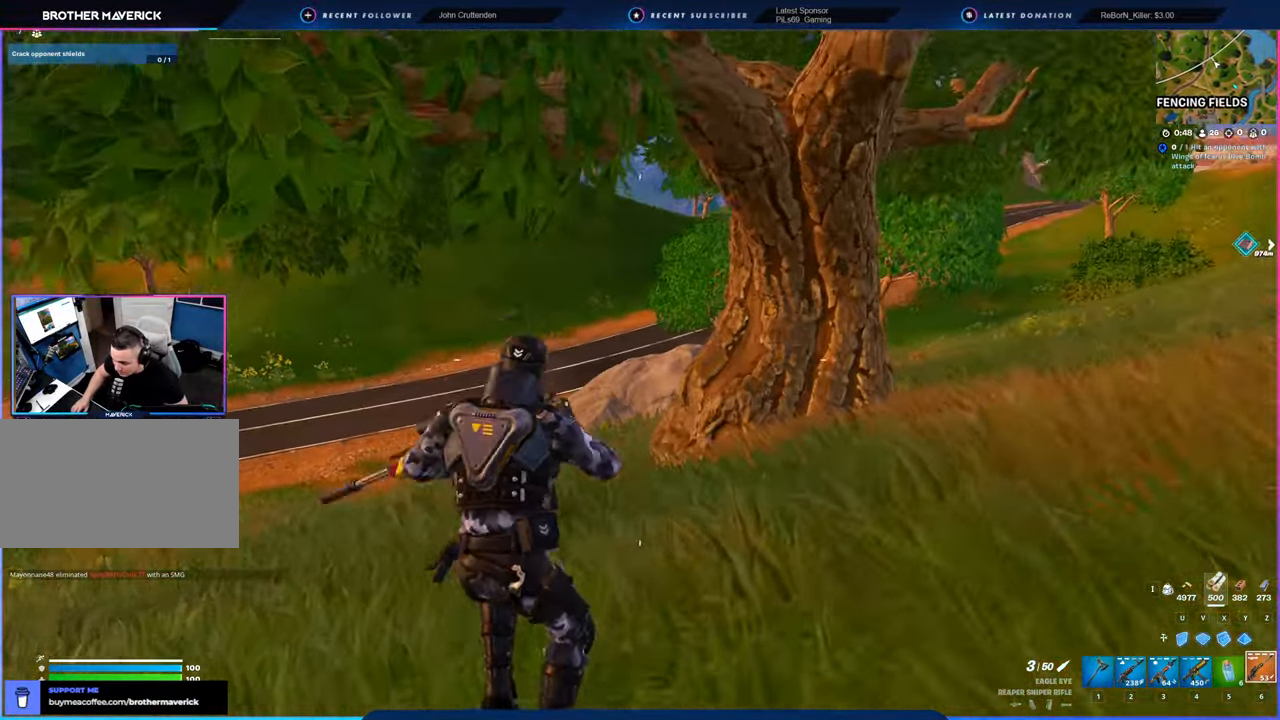
{"keys": ["w"], "mouse": [], "mouse_move": "still", "events": [[50, "shift", "down"], [150, "shift", "up"]]}
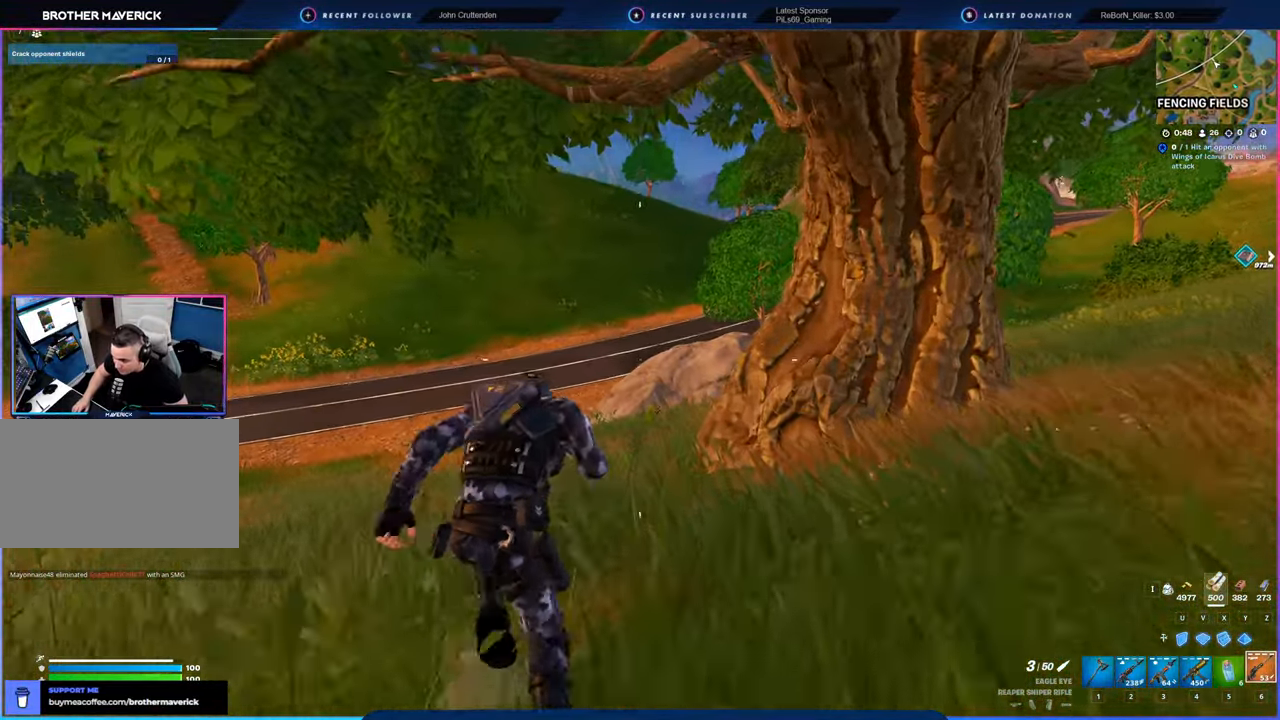
{"keys": ["w"], "mouse": [], "mouse_move": "still", "events": []}